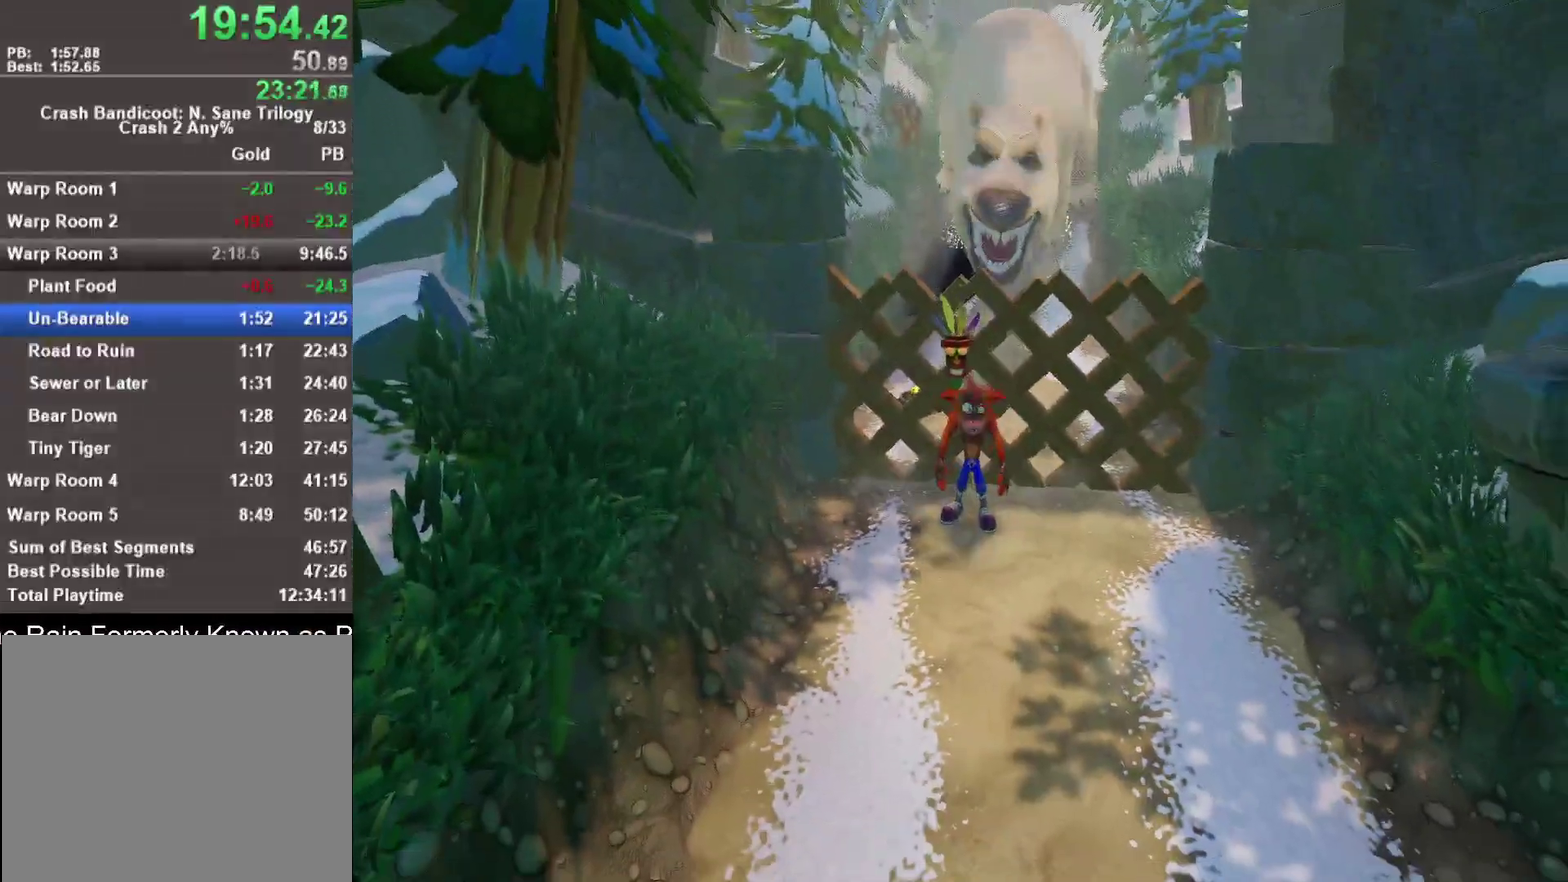
Gameplay with a controller (PlayStation layout); each line is a JSON object with the inputs held at the frame after it. "events" lists button and stick changes between this image and that frame as [ms after this image, input, new state], when the widget could be followed in between.
{"buttons": ["SQUARE"], "left_stick": "down", "right_stick": "center"}
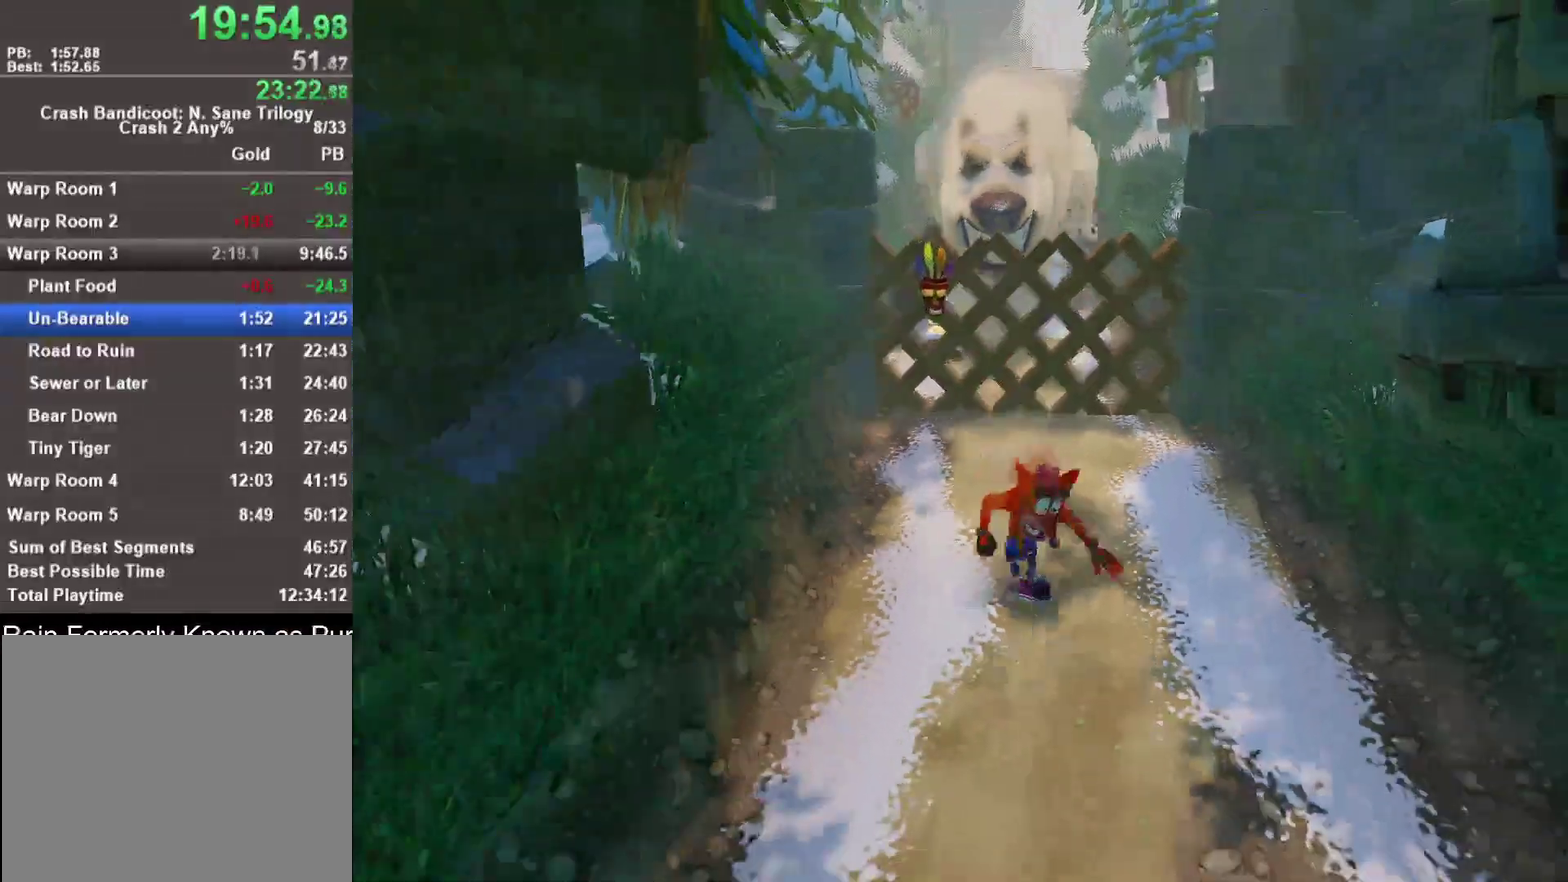
{"buttons": [], "left_stick": "down", "right_stick": "center", "events": [[150, "SQUARE", "up"]]}
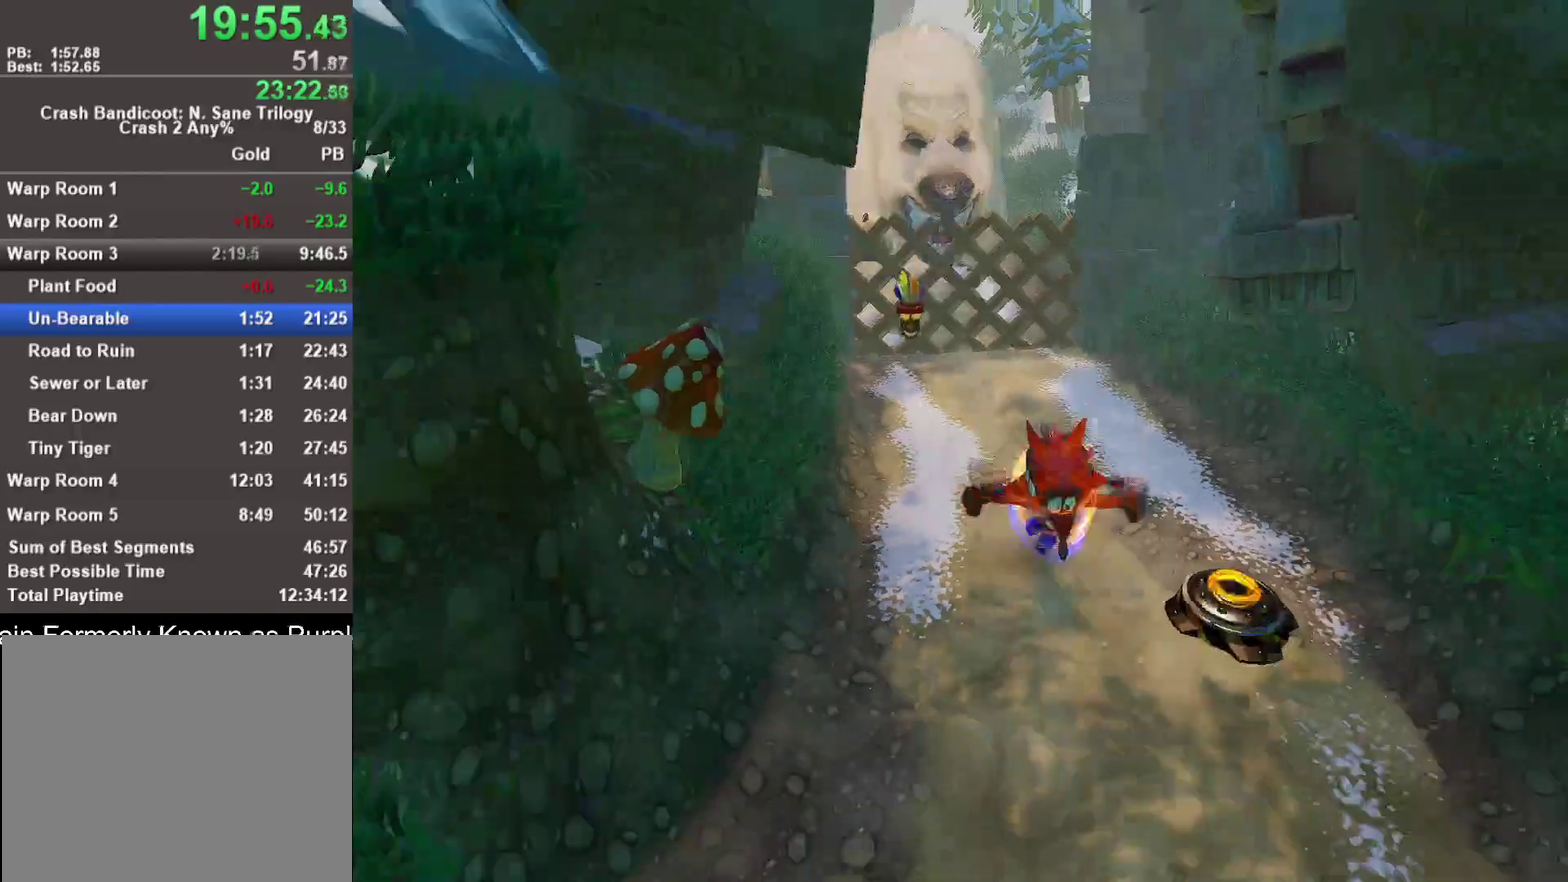
{"buttons": ["CROSS"], "left_stick": "down", "right_stick": "center", "events": [[33, "R1", "down"], [167, "R1", "up"], [300, "SQUARE", "down"], [400, "CROSS", "down"], [400, "SQUARE", "up"]]}
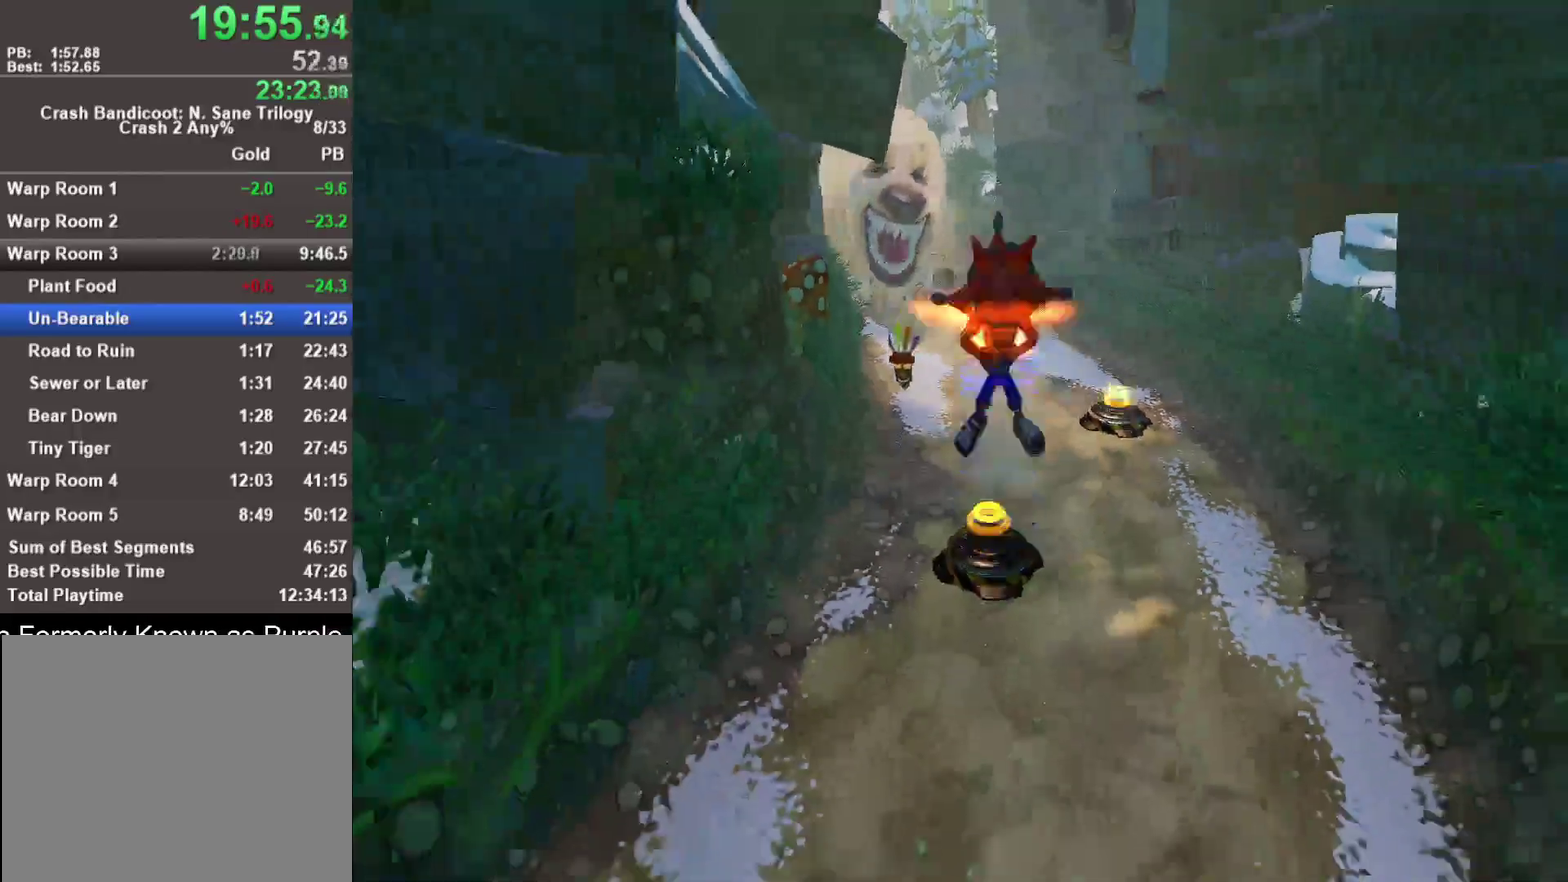
{"buttons": [], "left_stick": "down", "right_stick": "center", "events": [[83, "CROSS", "up"]]}
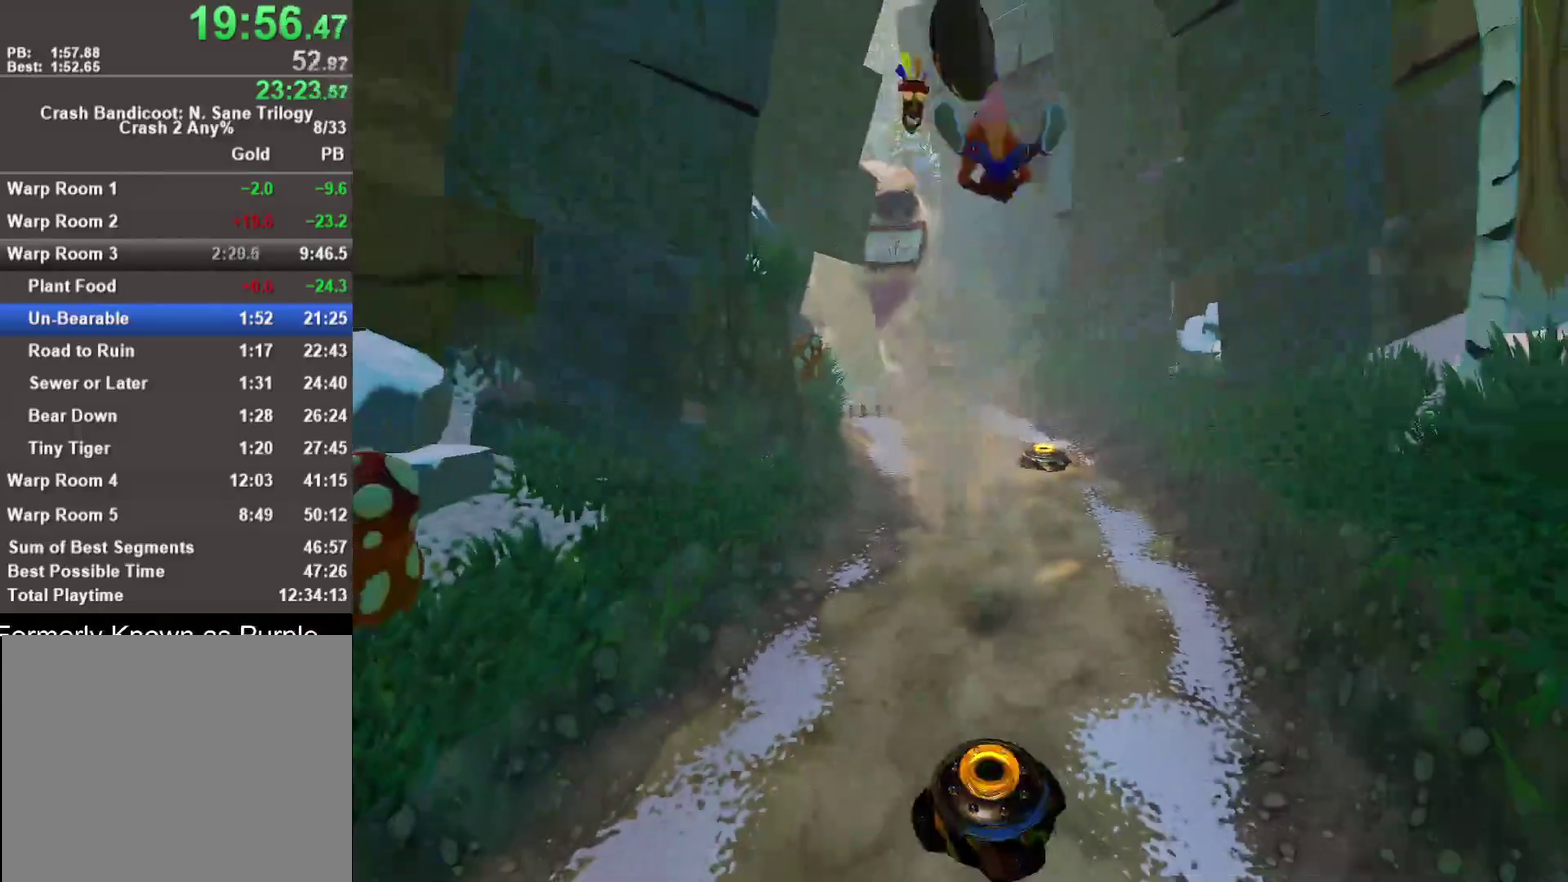
{"buttons": [], "left_stick": "down-left", "right_stick": "center", "events": [[183, "left_stick", "down-left"]]}
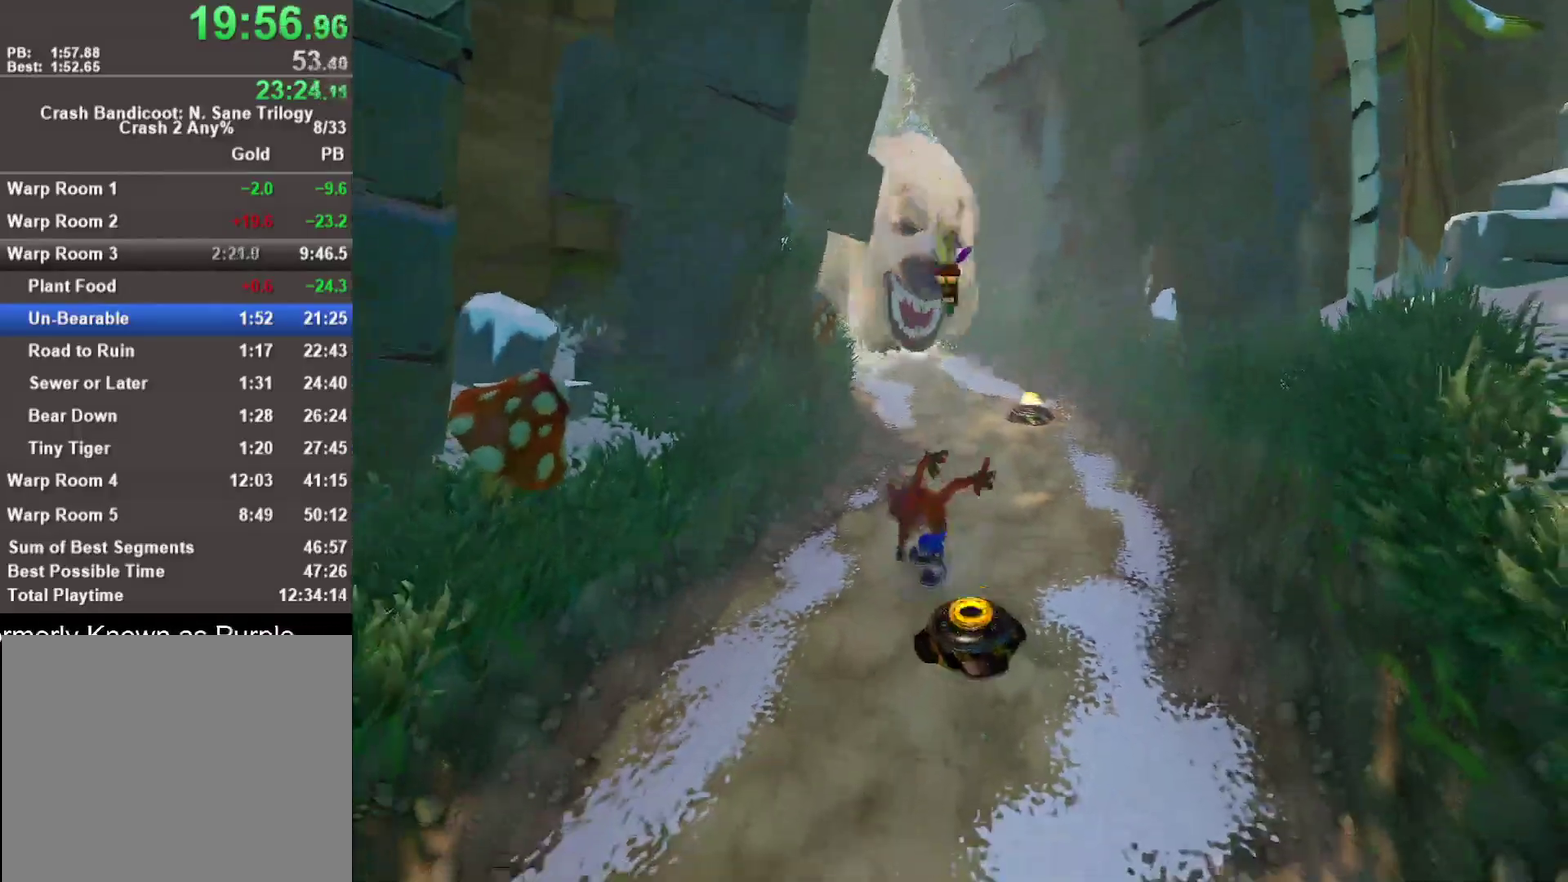
{"buttons": [], "left_stick": "down-left", "right_stick": "center", "events": []}
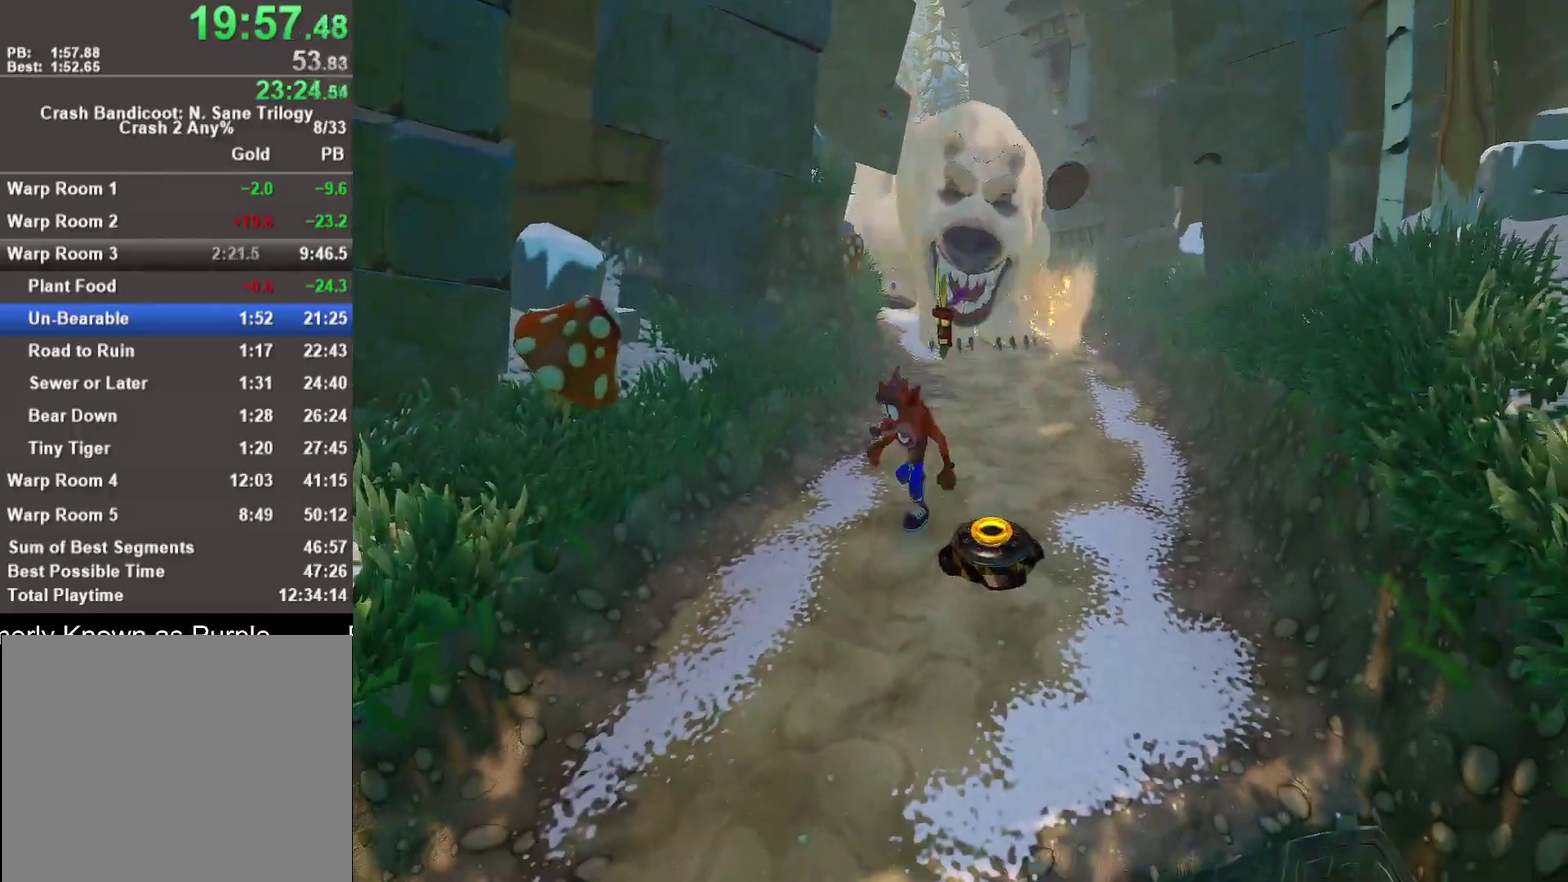
{"buttons": ["SQUARE"], "left_stick": "down", "right_stick": "center", "events": [[133, "left_stick", "down"], [183, "R1", "down"], [283, "R1", "up"], [467, "SQUARE", "down"]]}
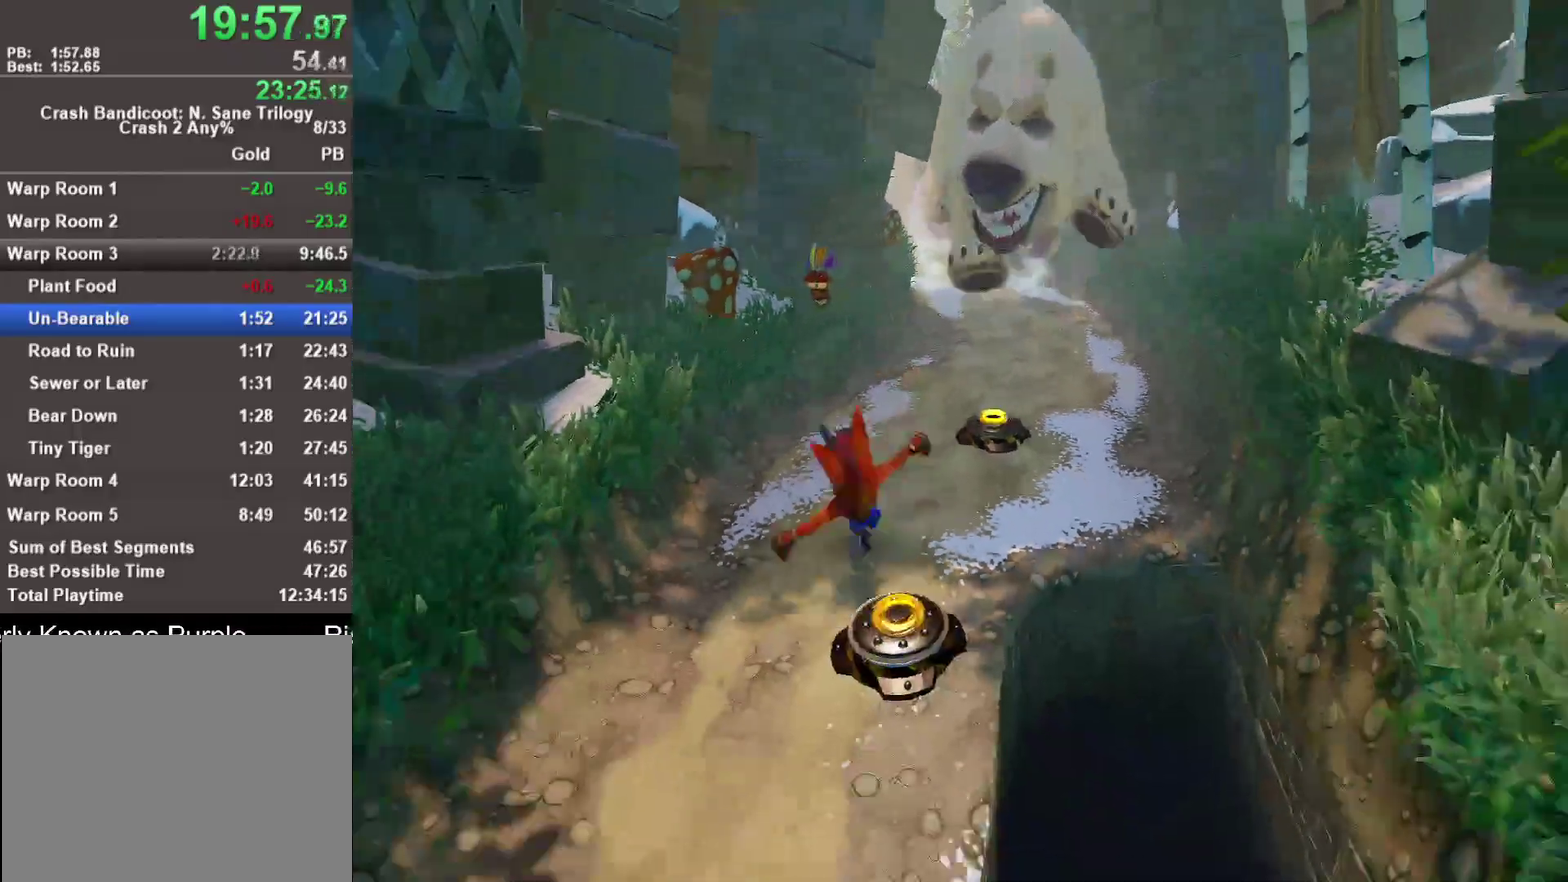
{"buttons": [], "left_stick": "down", "right_stick": "center", "events": [[33, "CROSS", "down"], [67, "SQUARE", "up"], [117, "left_stick", "down-left"], [183, "left_stick", "down"], [233, "CROSS", "up"]]}
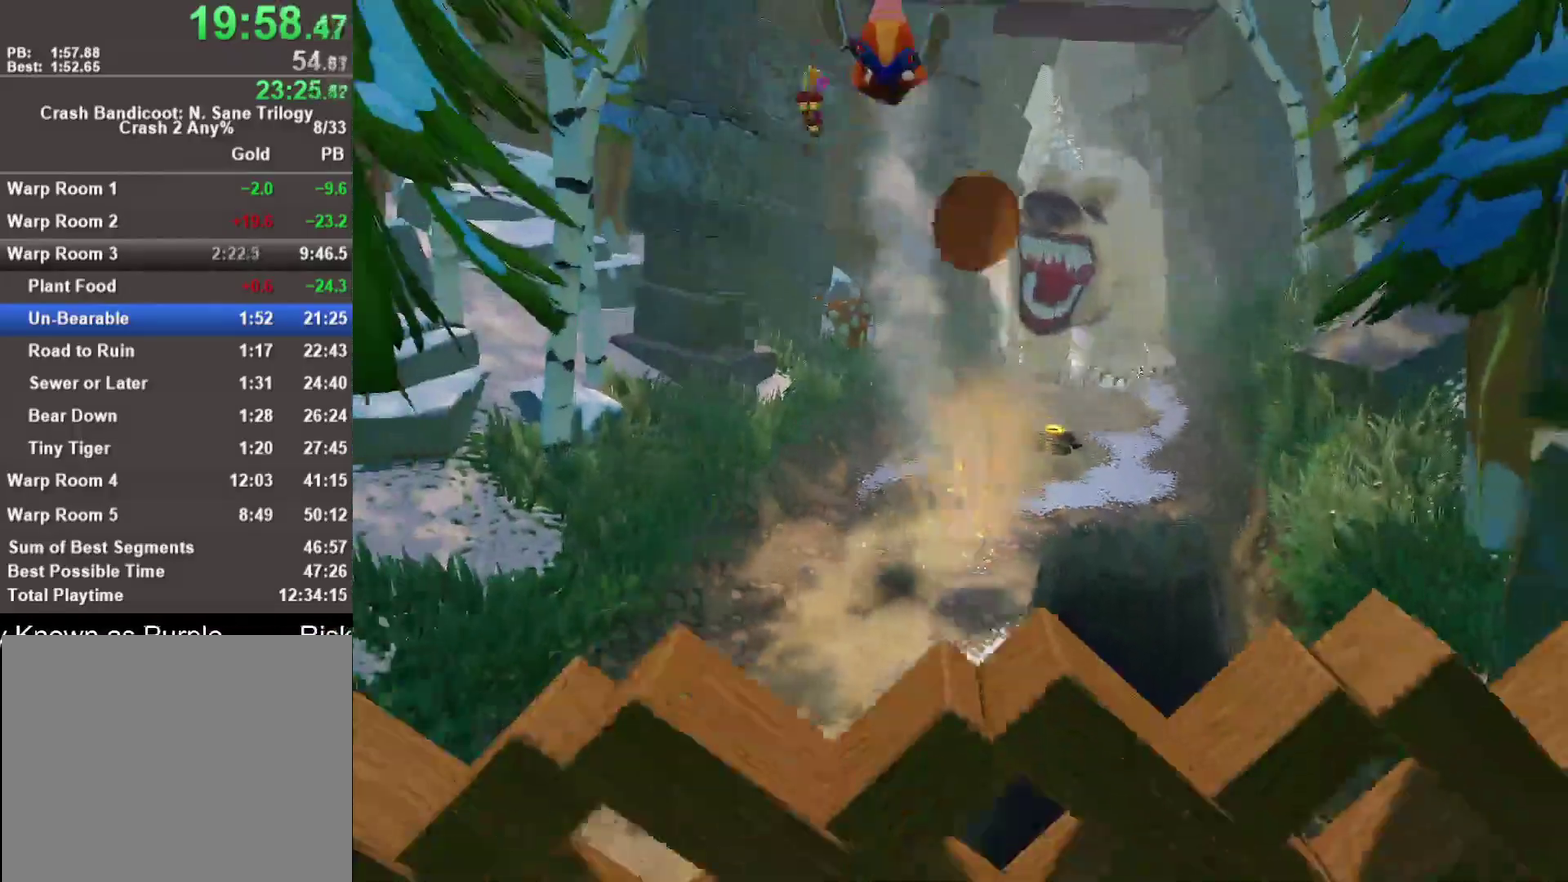
{"buttons": [], "left_stick": "down", "right_stick": "center", "events": [[83, "left_stick", "down-left"], [217, "left_stick", "down"]]}
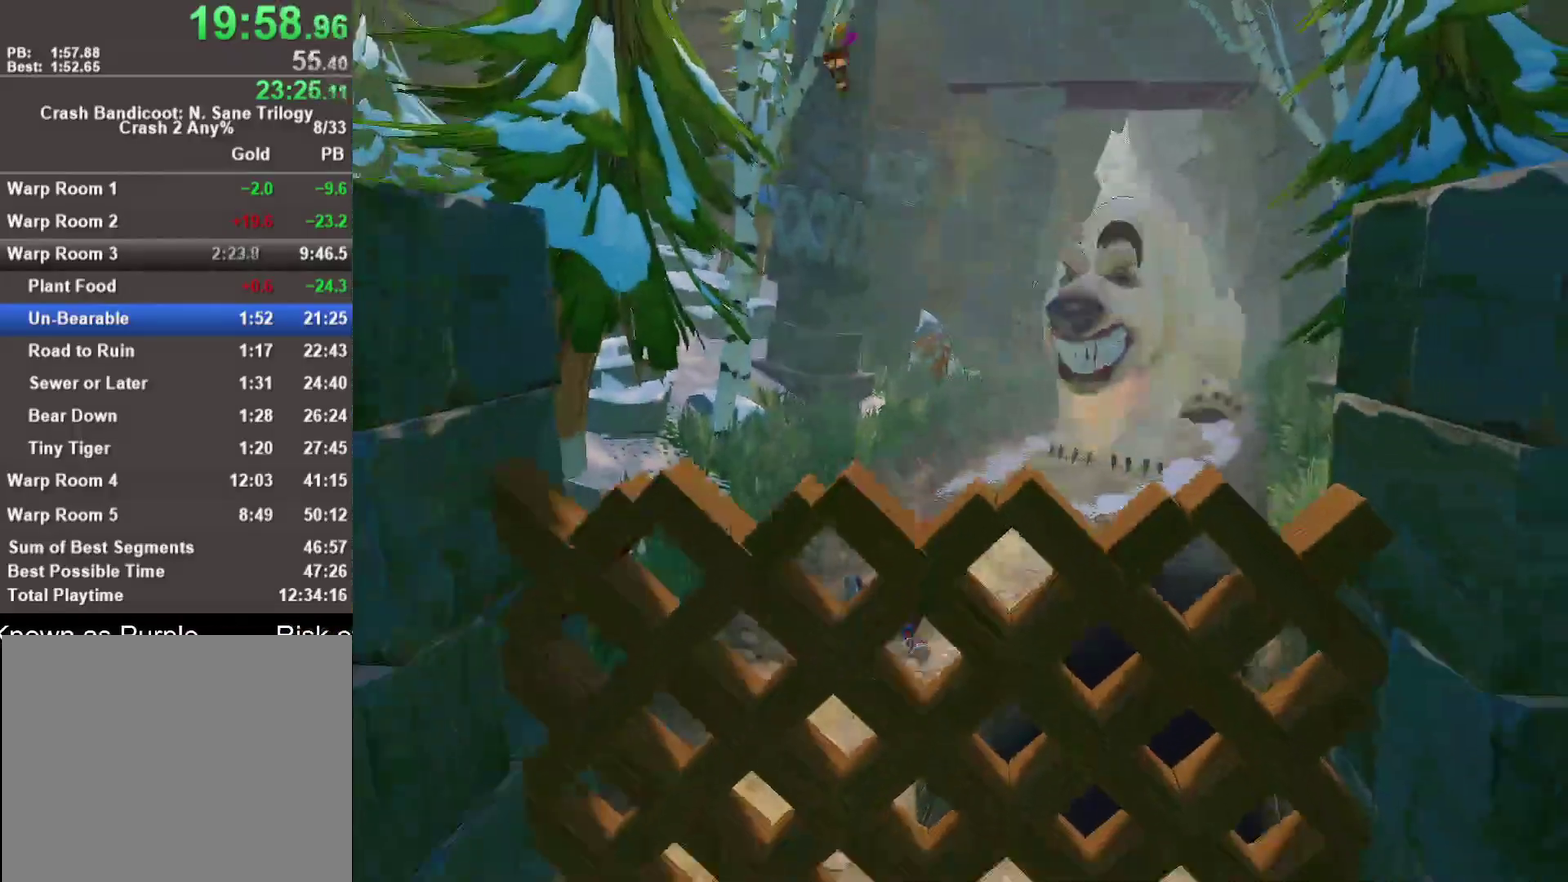
{"buttons": [], "left_stick": "down", "right_stick": "center", "events": []}
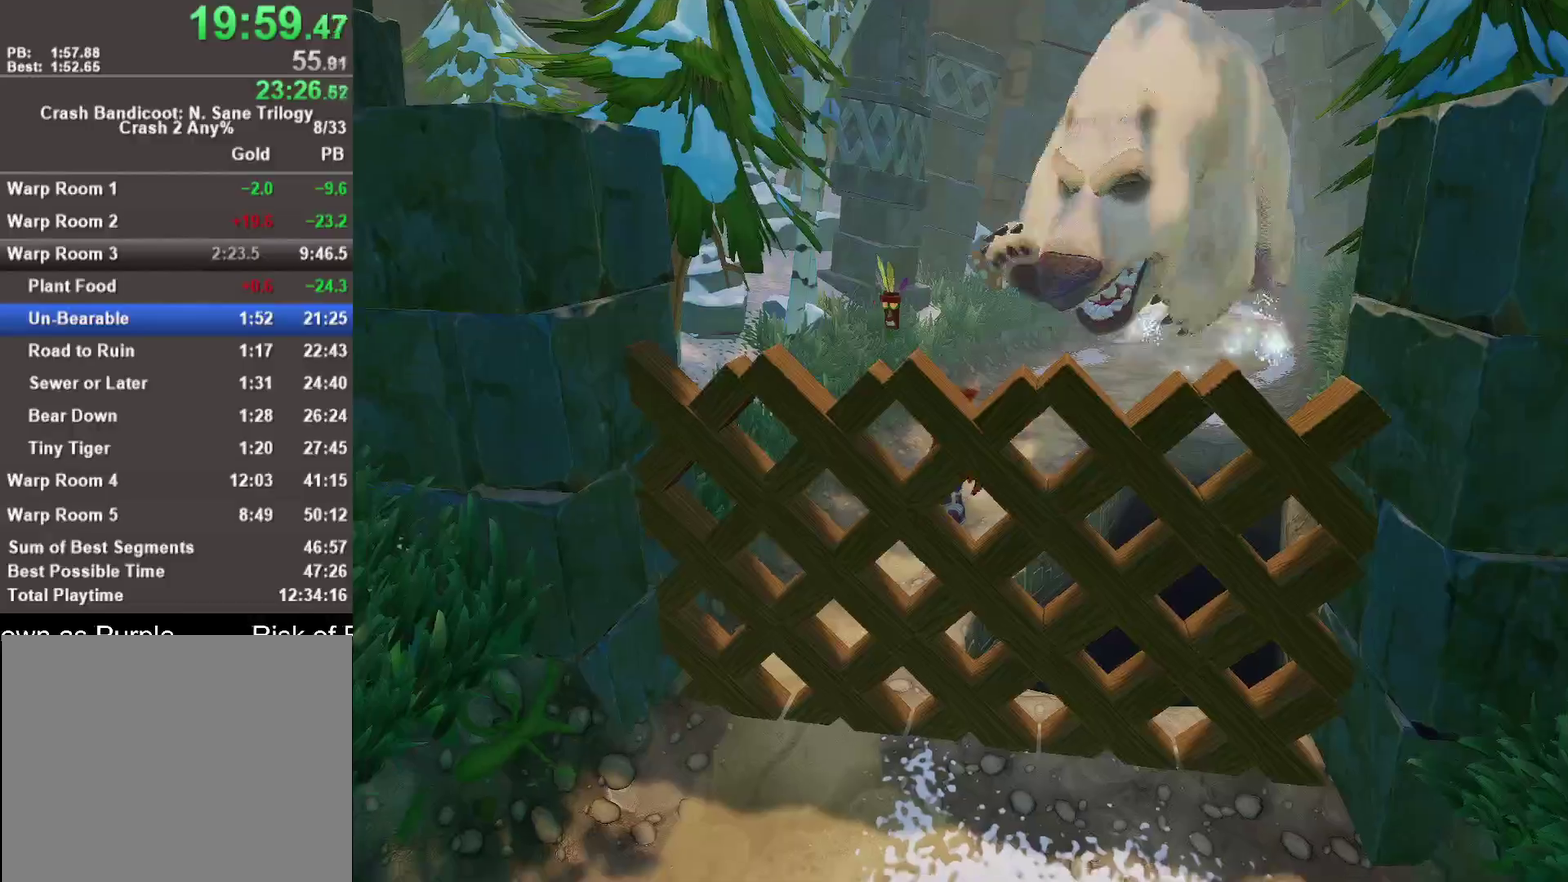
{"buttons": ["SQUARE"], "left_stick": "down", "right_stick": "center", "events": [[217, "R1", "down"], [383, "R1", "up"], [483, "SQUARE", "down"]]}
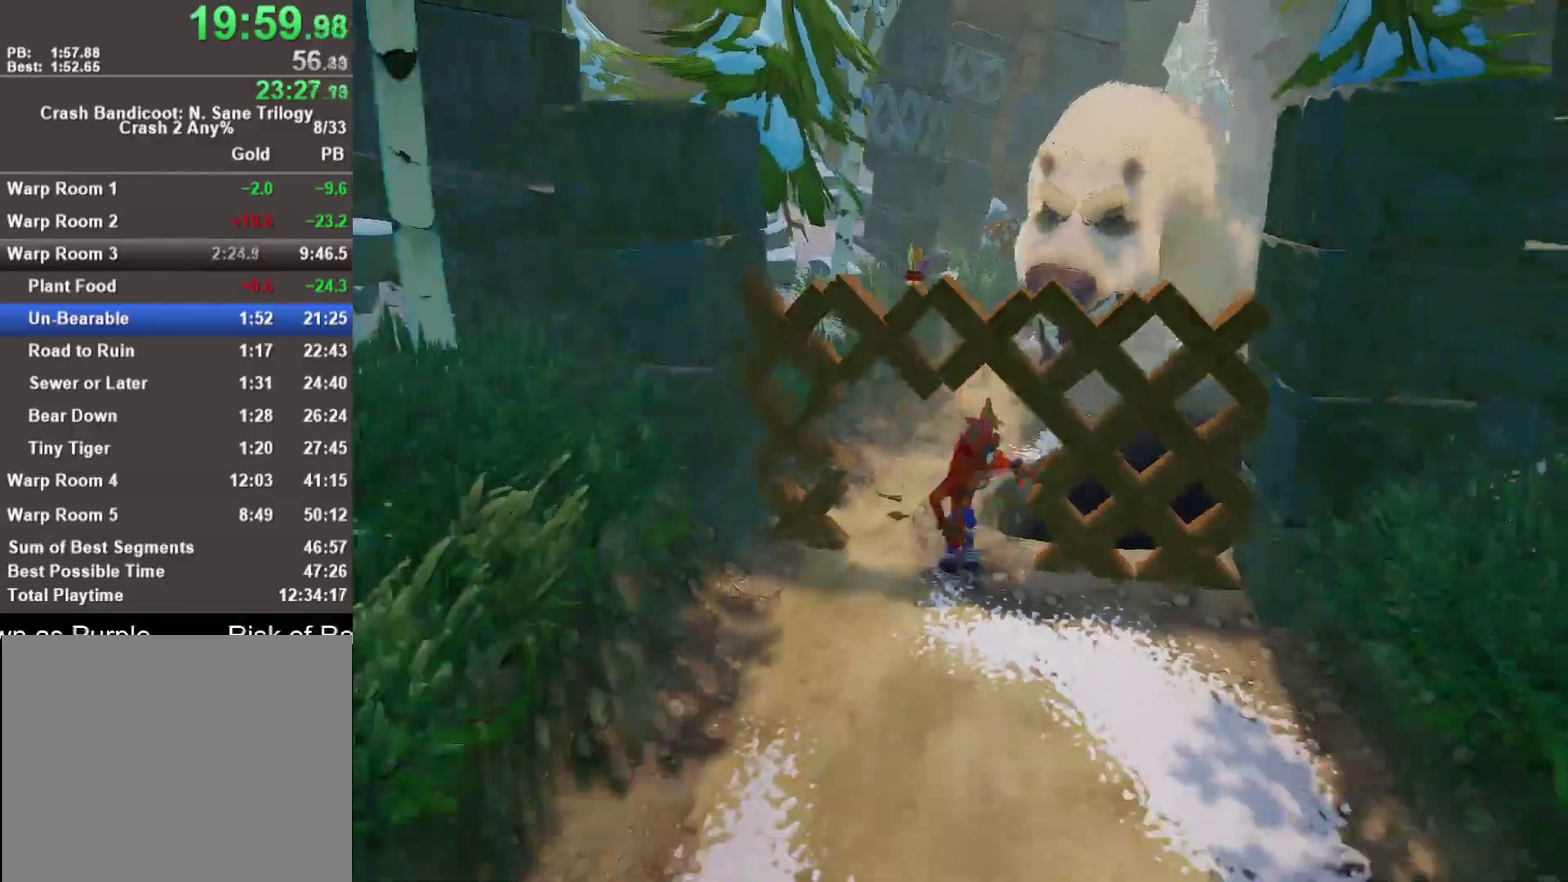
{"buttons": [], "left_stick": "down", "right_stick": "center", "events": [[167, "SQUARE", "up"]]}
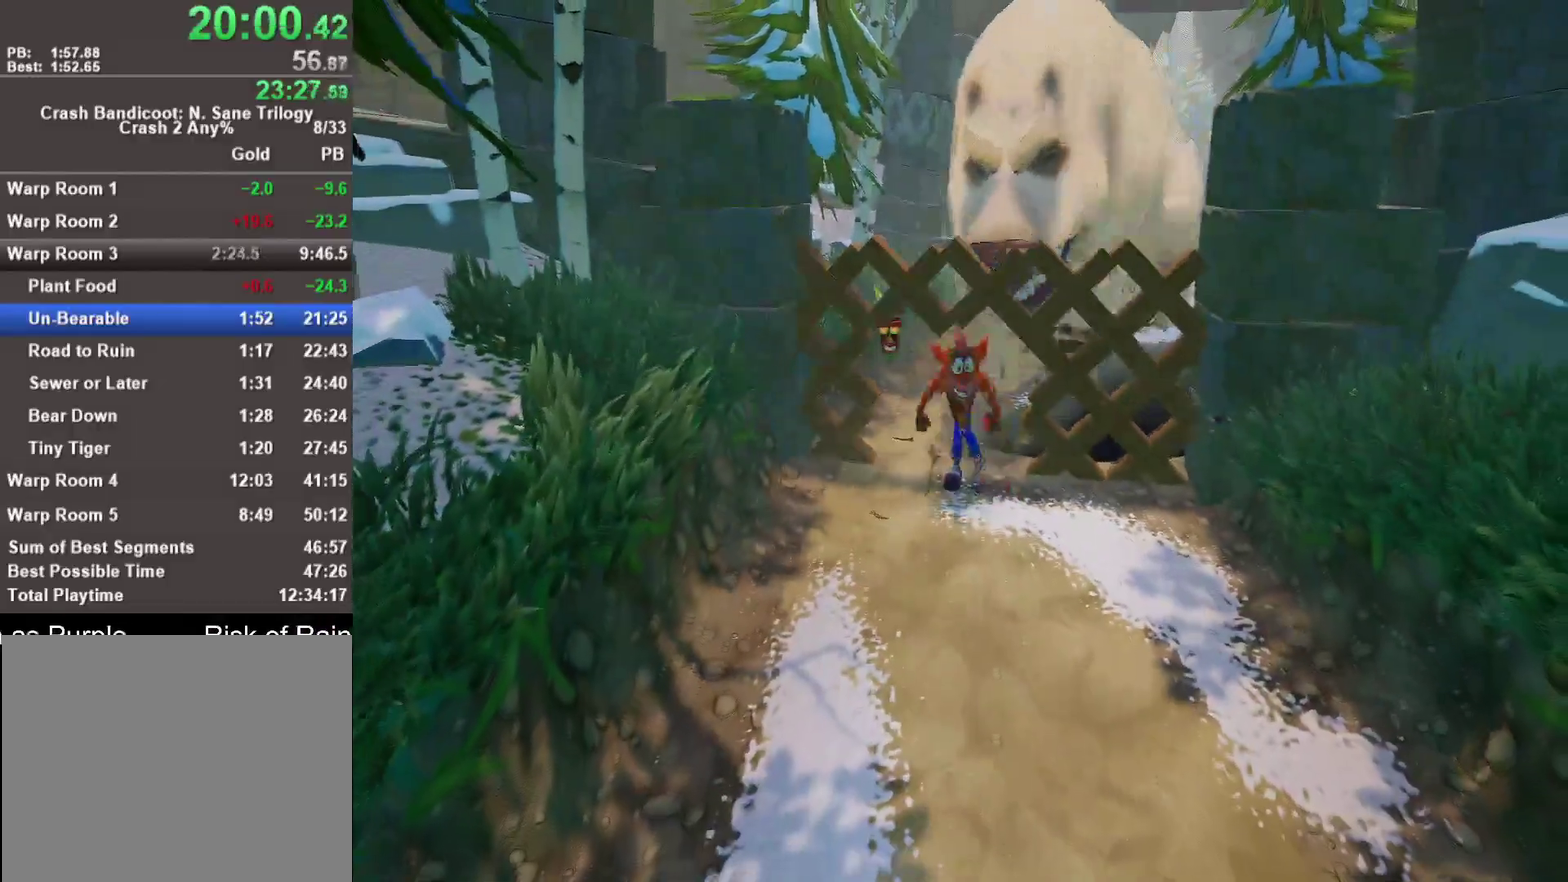
{"buttons": ["SQUARE"], "left_stick": "down", "right_stick": "center", "events": [[167, "R1", "down"], [300, "R1", "up"], [433, "SQUARE", "down"]]}
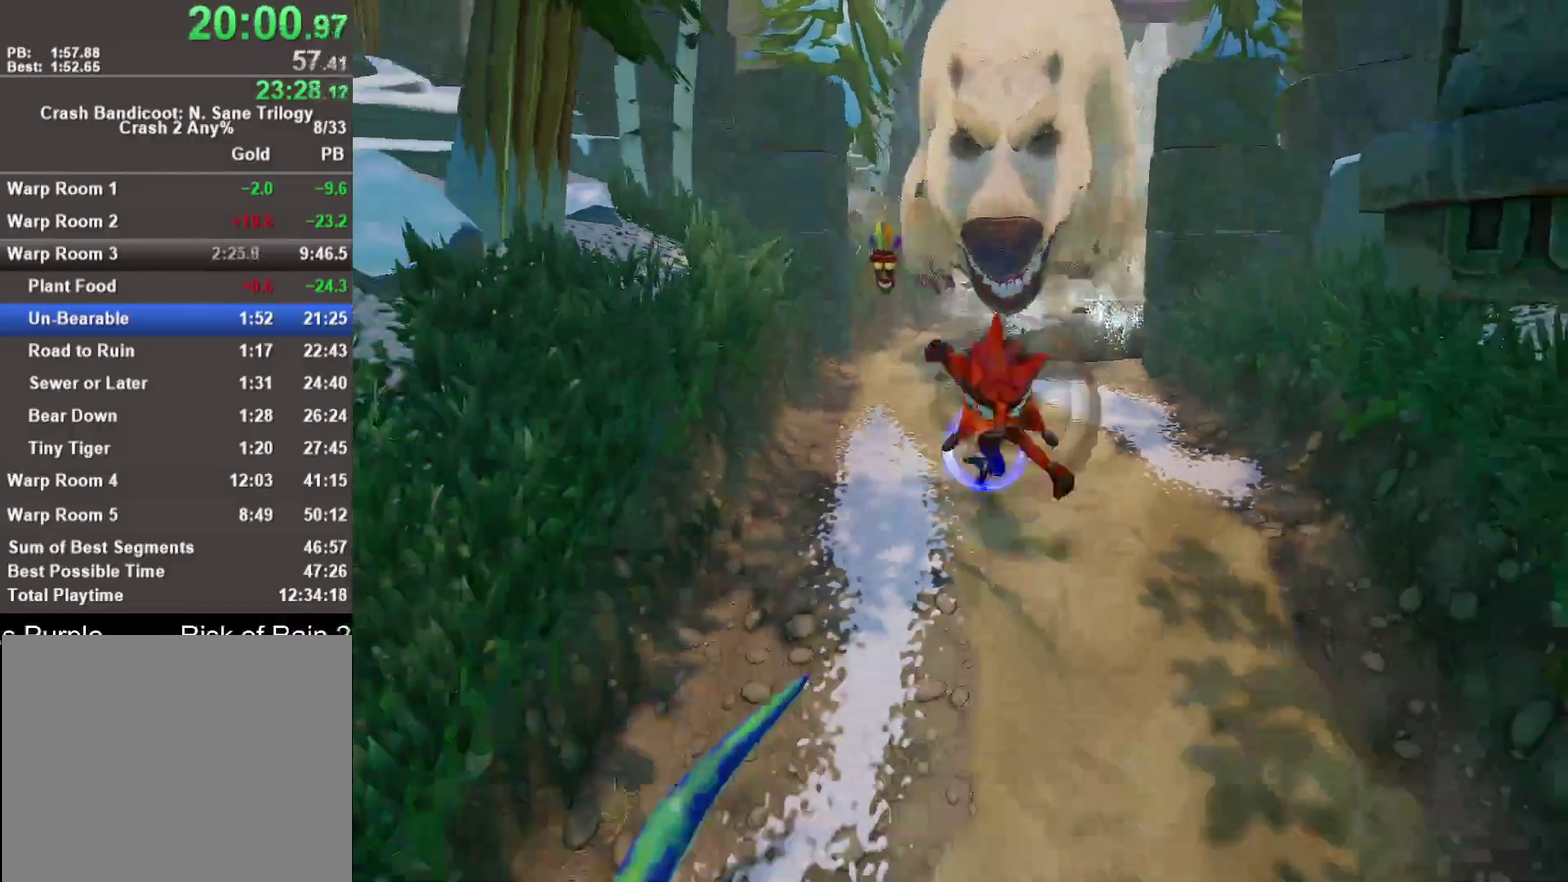
{"buttons": ["R1"], "left_stick": "down", "right_stick": "center", "events": [[100, "SQUARE", "up"], [467, "R1", "down"]]}
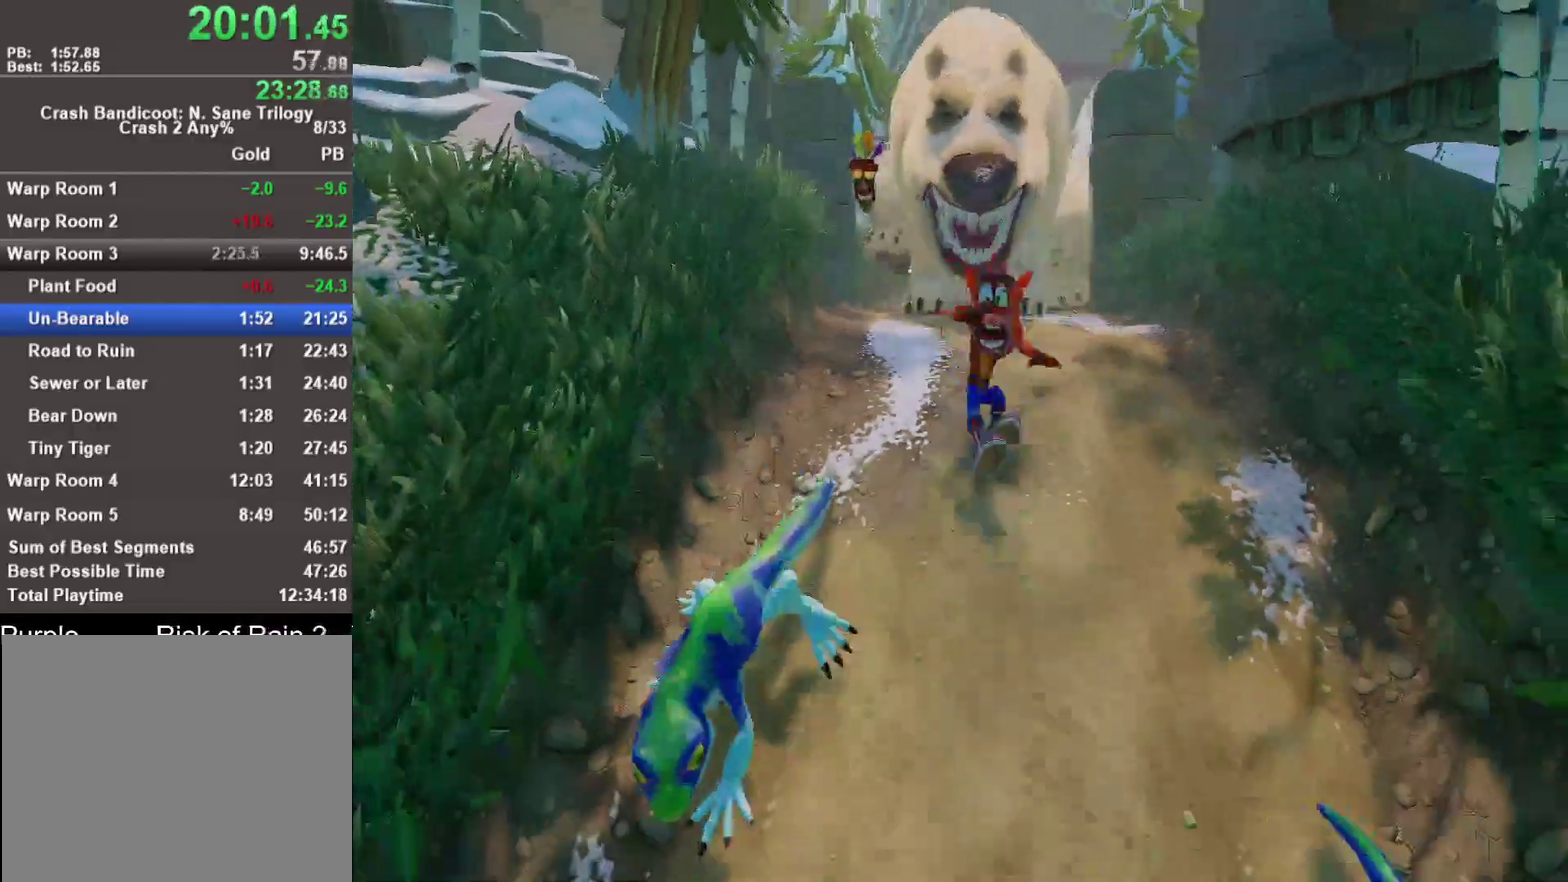
{"buttons": [], "left_stick": "down", "right_stick": "center", "events": [[100, "R1", "up"], [250, "SQUARE", "down"], [400, "SQUARE", "up"]]}
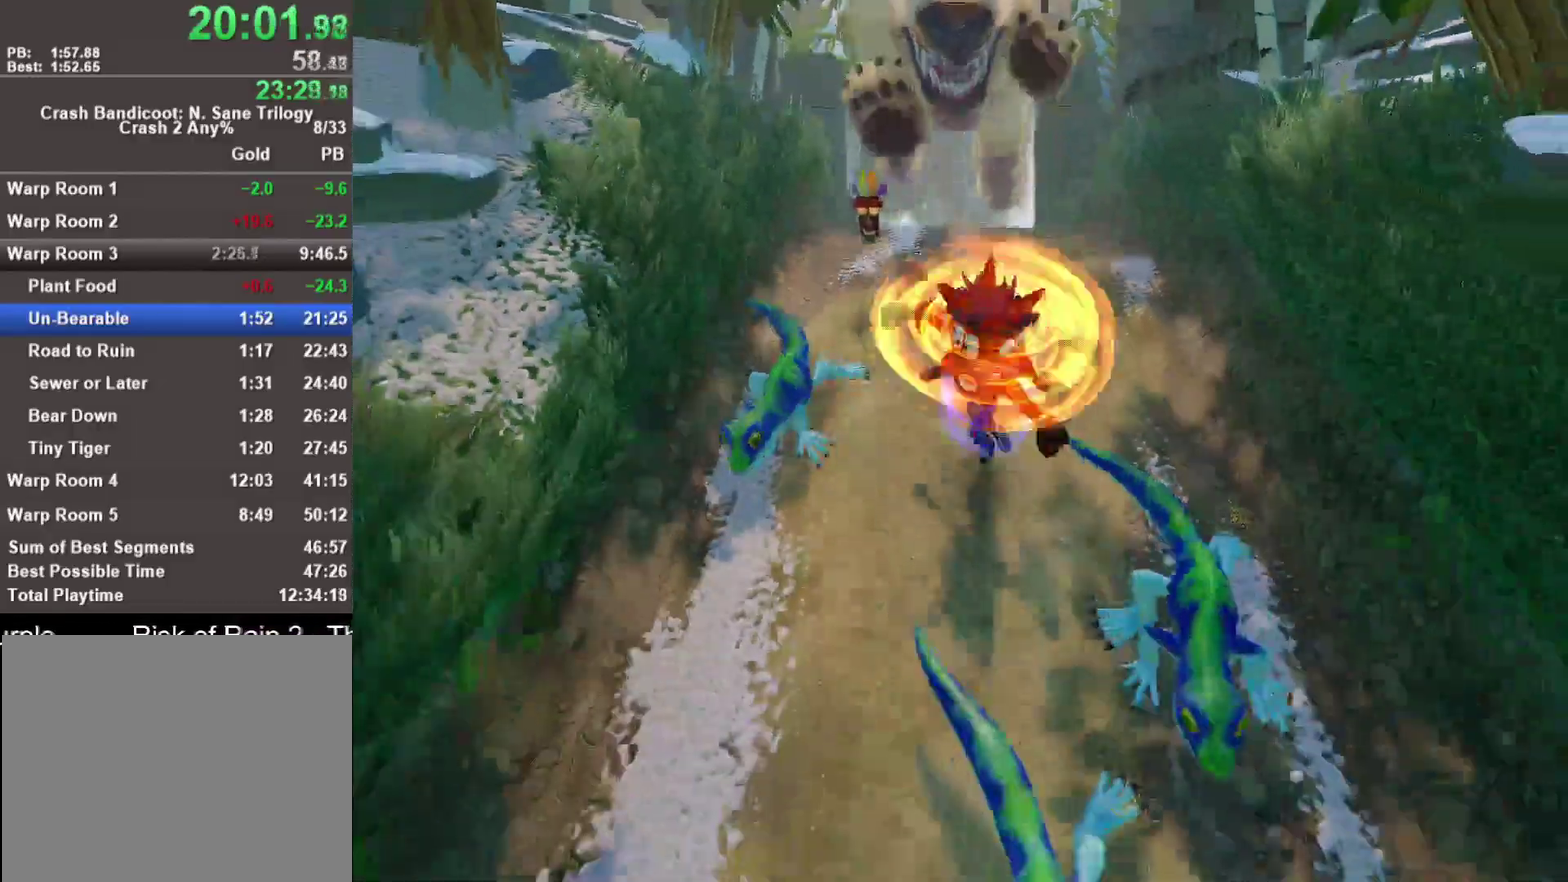
{"buttons": [], "left_stick": "down", "right_stick": "center", "events": [[300, "R1", "down"], [483, "R1", "up"]]}
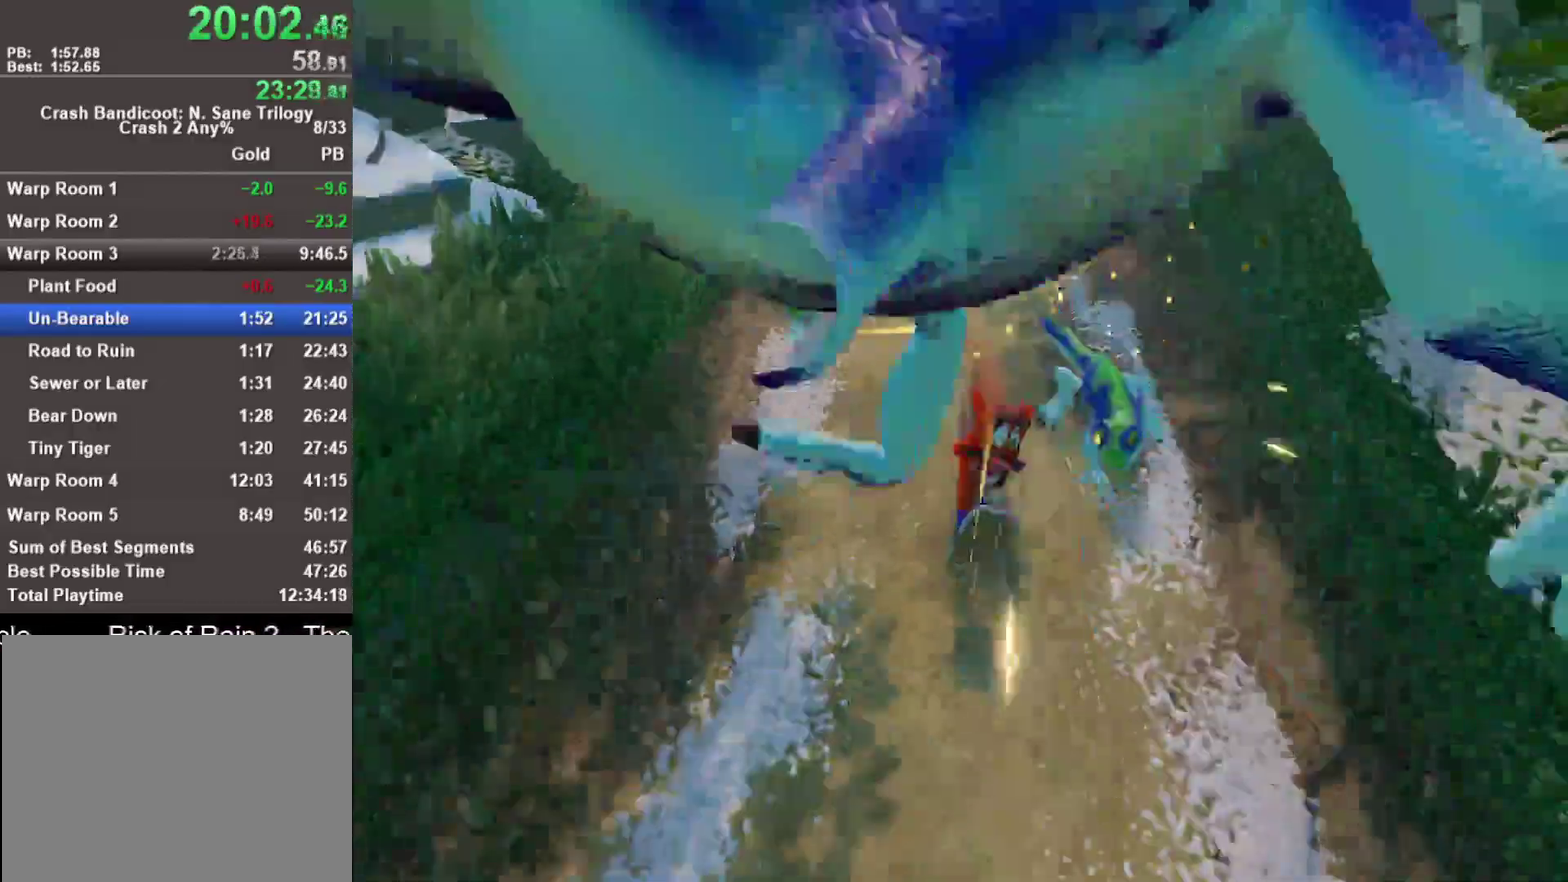
{"buttons": [], "left_stick": "down", "right_stick": "center", "events": [[100, "SQUARE", "down"], [283, "SQUARE", "up"]]}
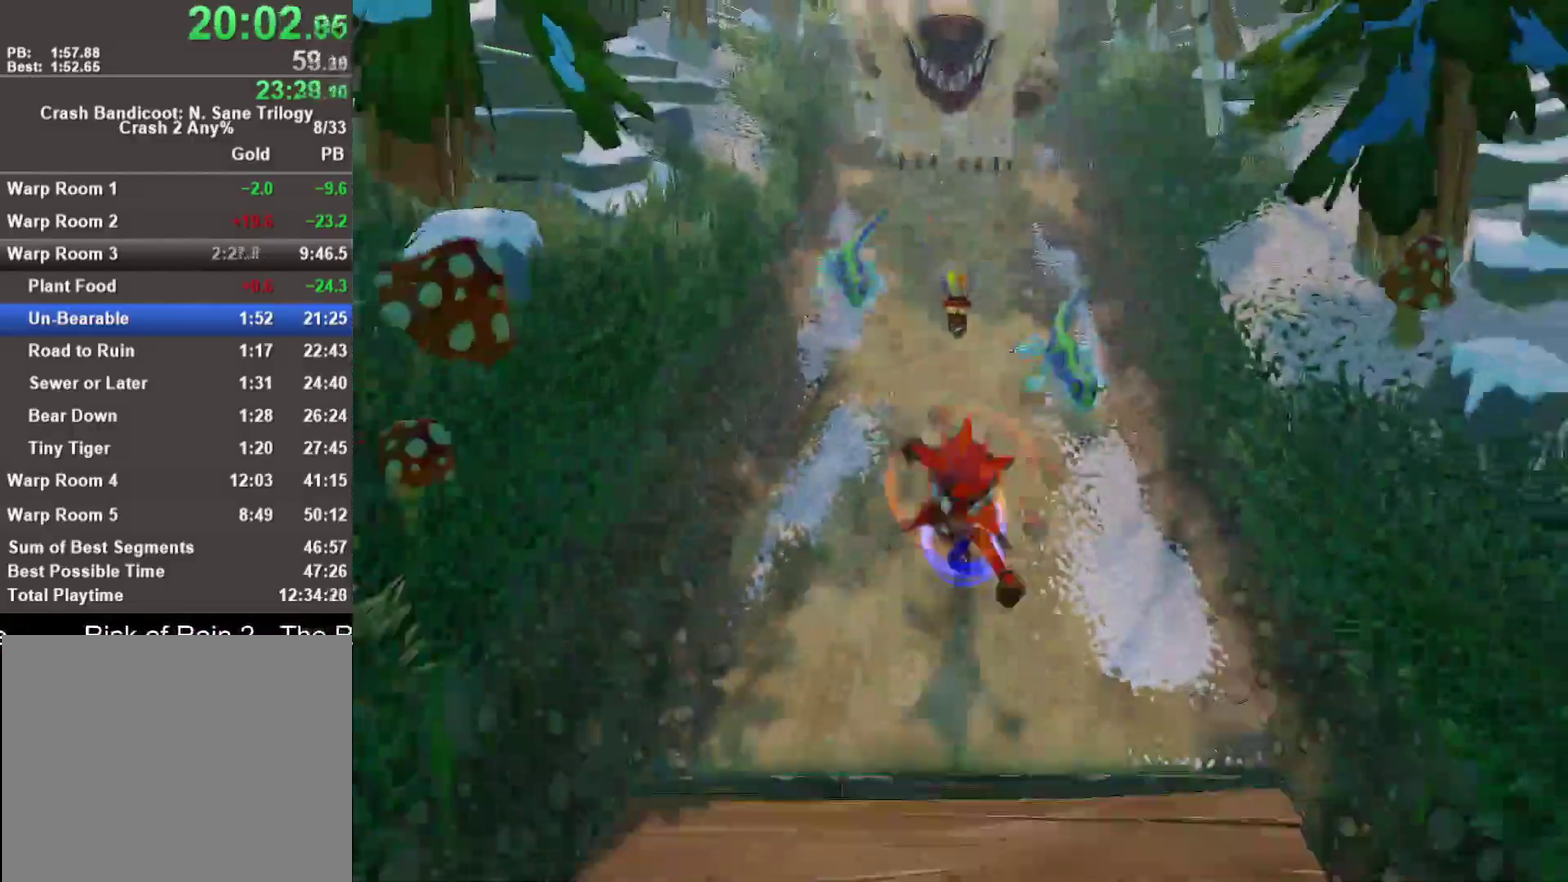
{"buttons": ["SQUARE"], "left_stick": "down", "right_stick": "center", "events": [[67, "R1", "down"], [233, "R1", "up"], [350, "SQUARE", "down"]]}
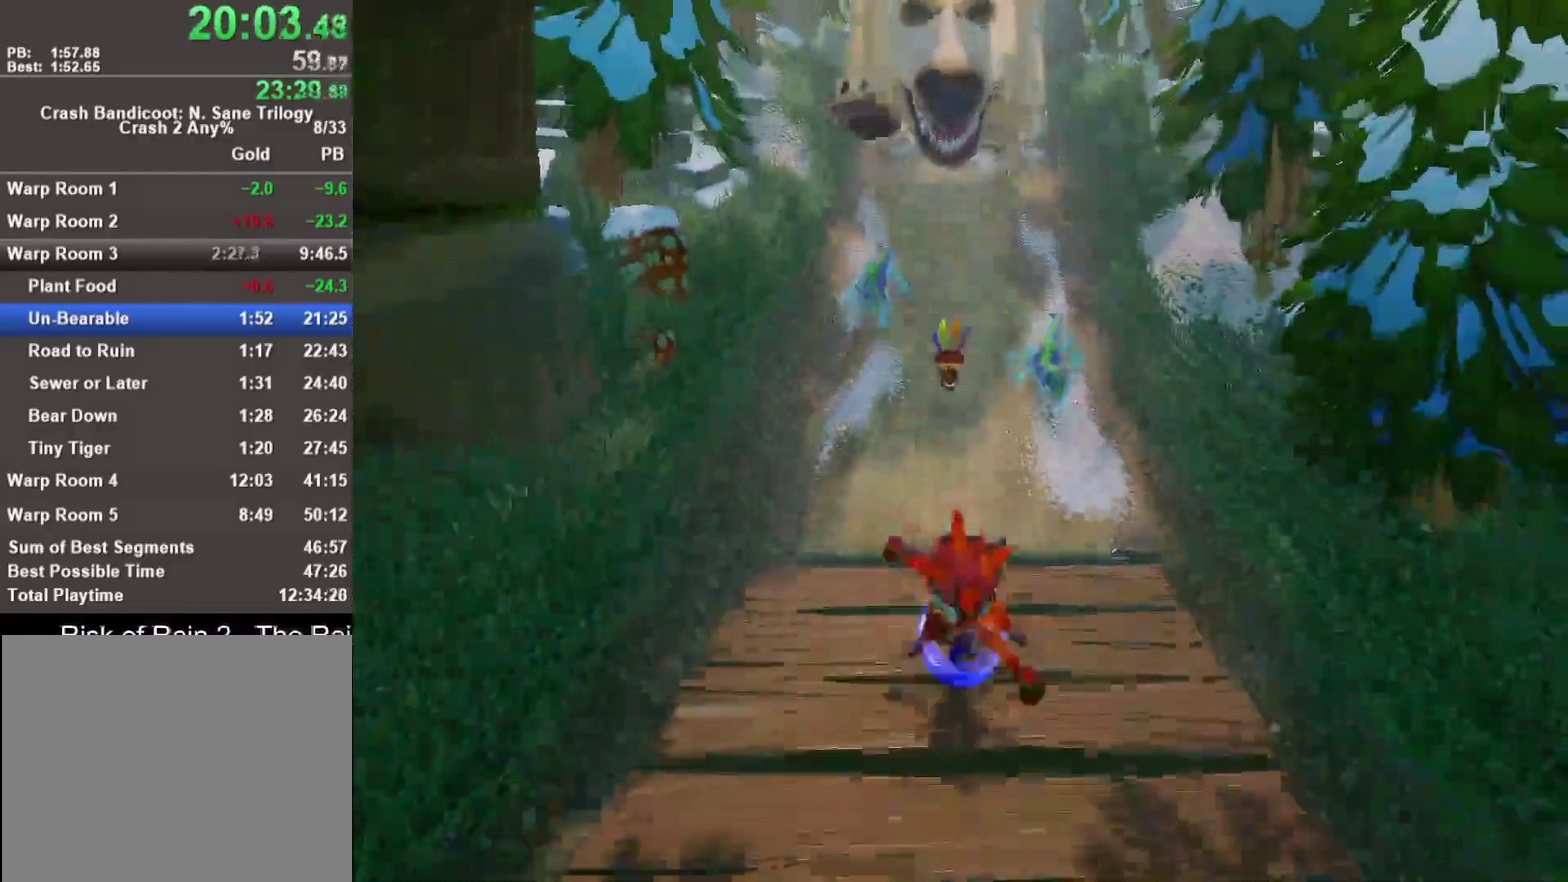
{"buttons": [], "left_stick": "down", "right_stick": "center", "events": [[17, "SQUARE", "up"], [333, "R1", "down"], [500, "R1", "up"]]}
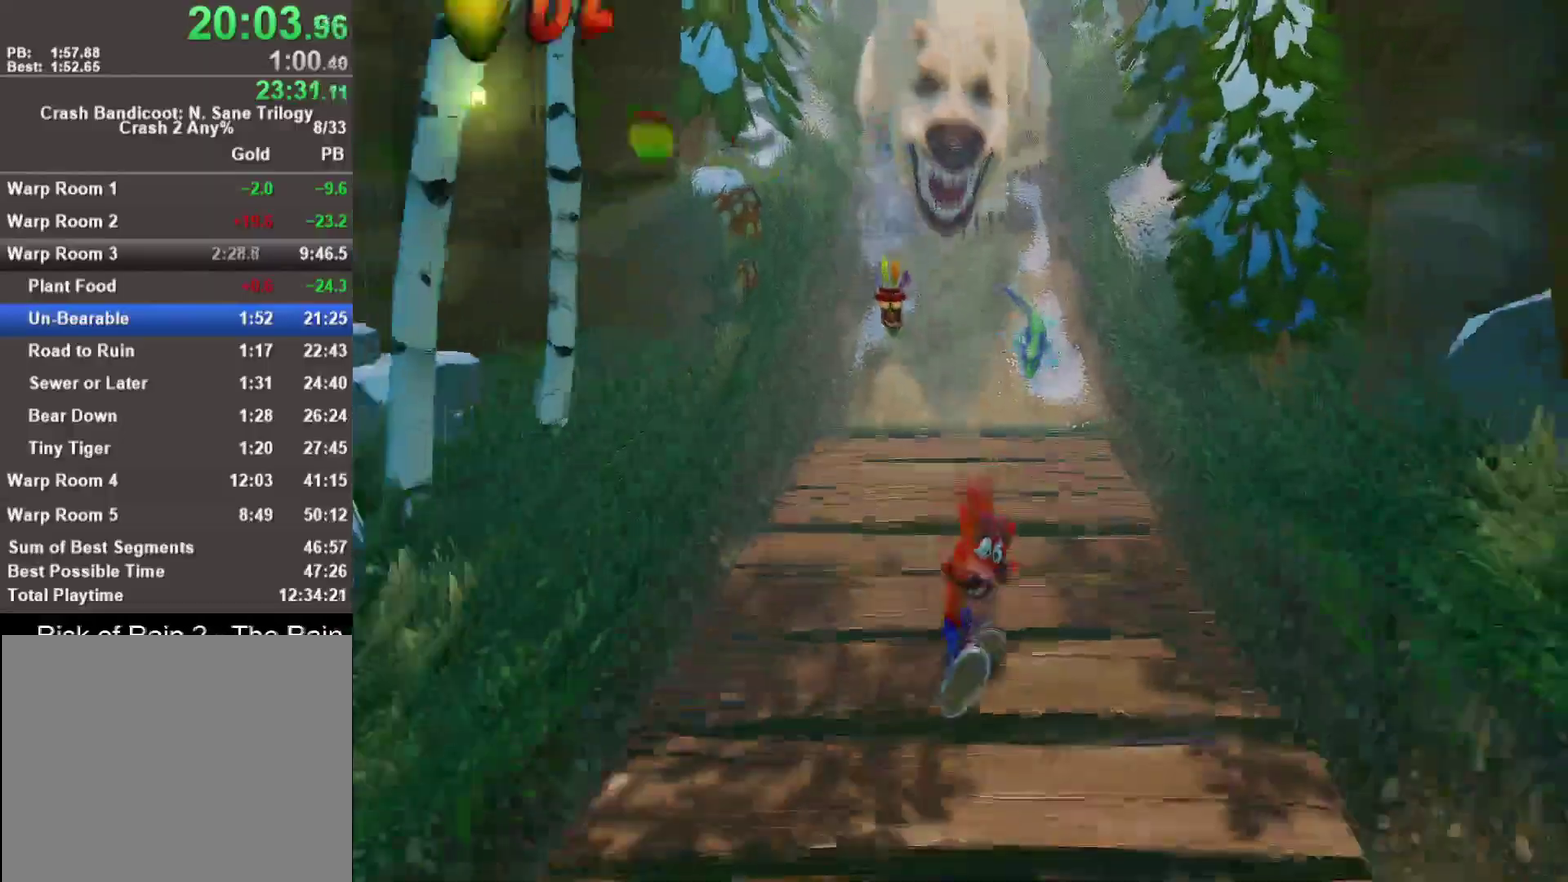
{"buttons": [], "left_stick": "down", "right_stick": "center", "events": [[117, "SQUARE", "down"], [300, "SQUARE", "up"]]}
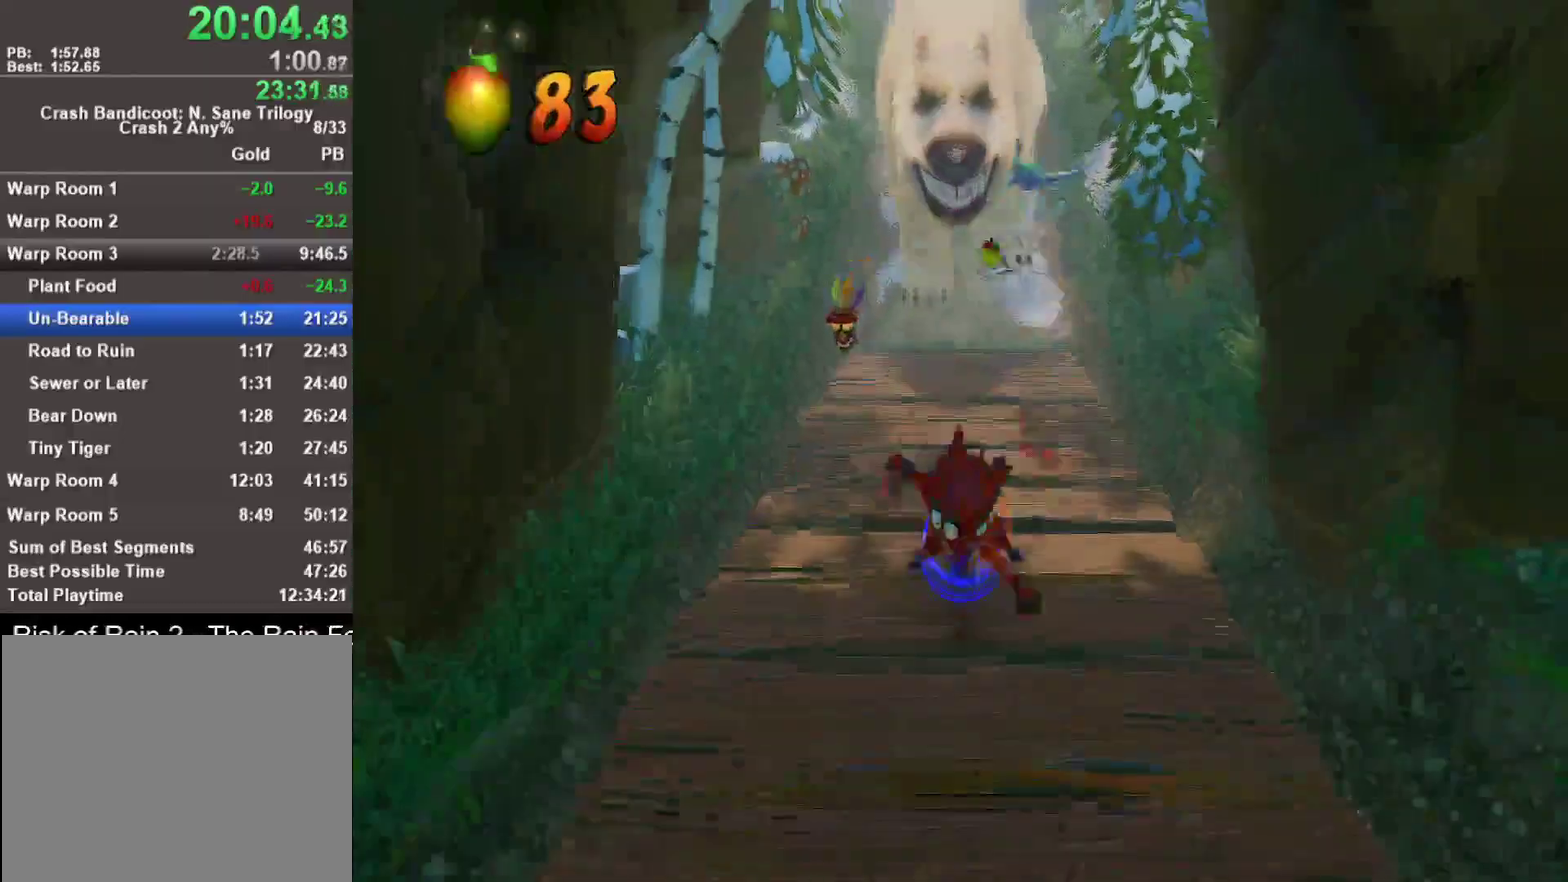
{"buttons": [], "left_stick": "down", "right_stick": "center", "events": [[67, "R1", "down"], [217, "R1", "up"], [333, "SQUARE", "down"], [500, "SQUARE", "up"]]}
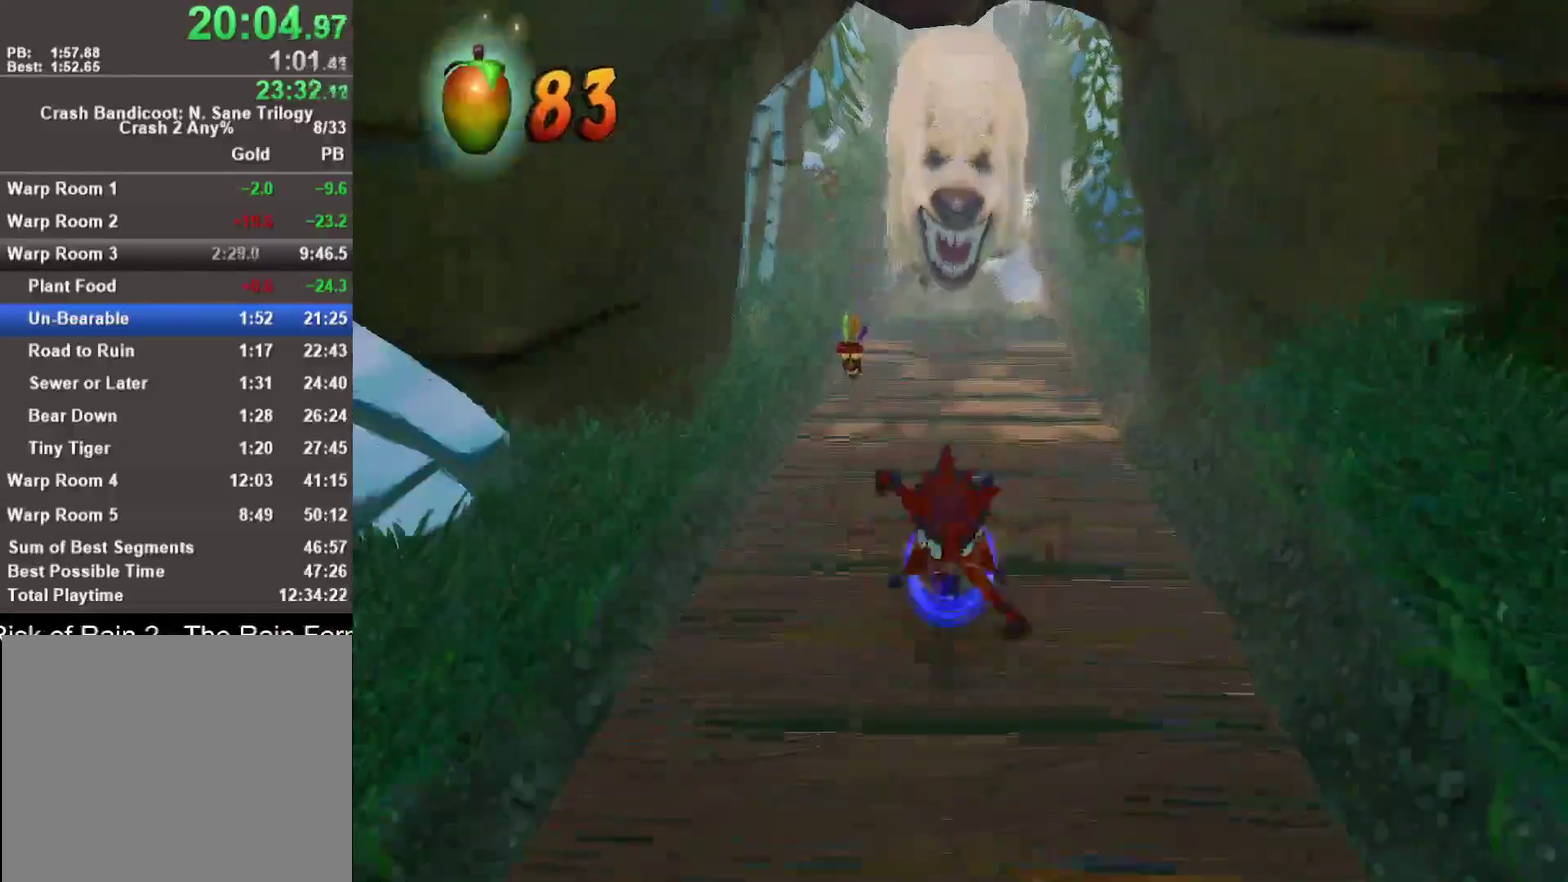
{"buttons": [], "left_stick": "down", "right_stick": "center", "events": [[367, "R1", "down"], [500, "R1", "up"]]}
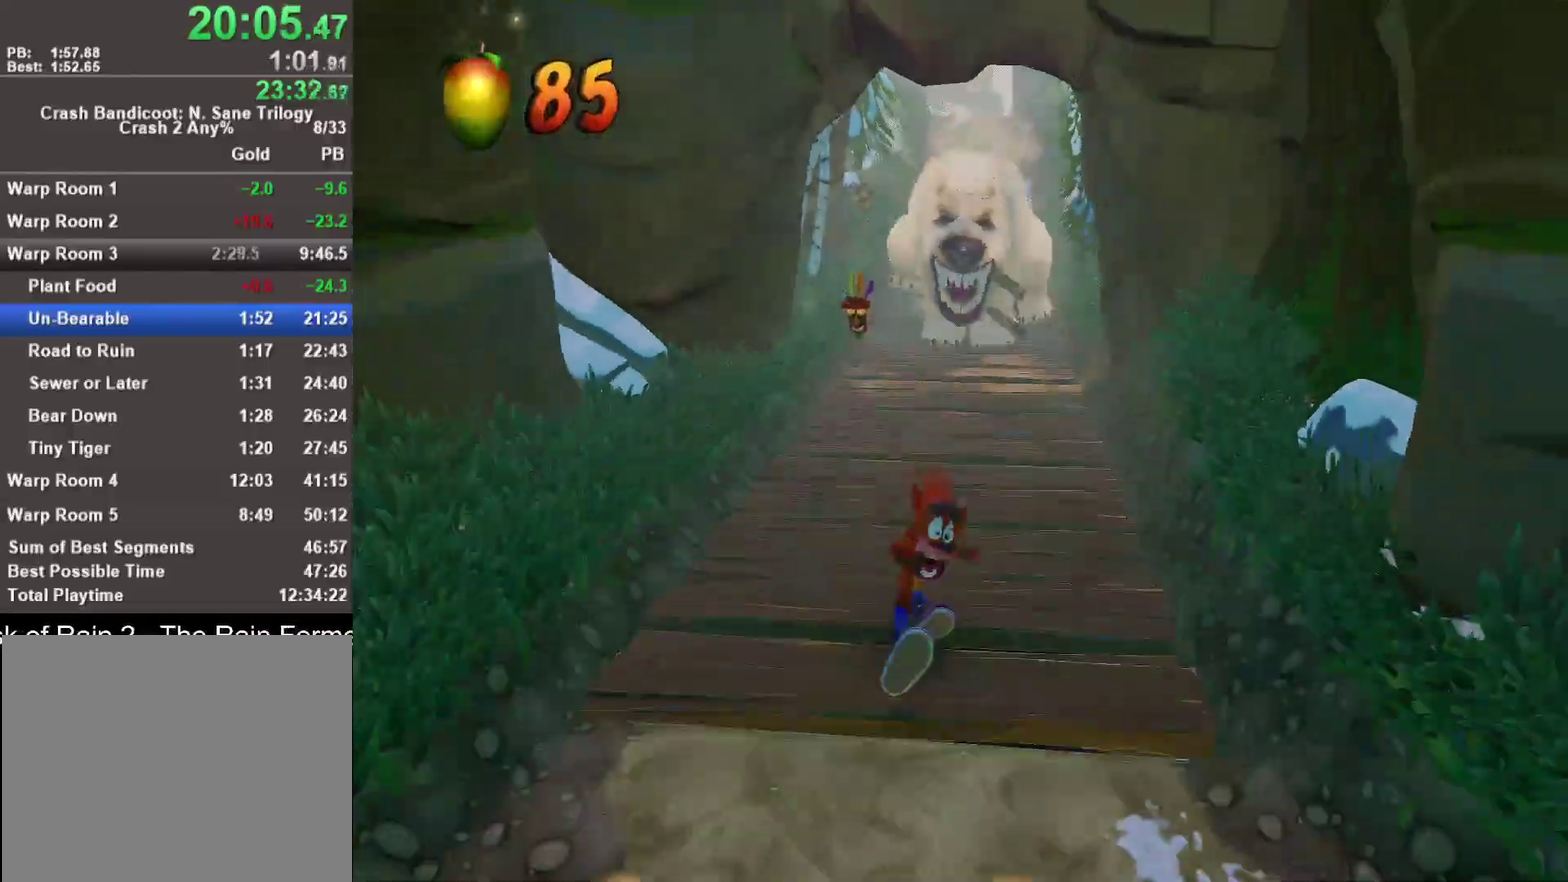
{"buttons": [], "left_stick": "down", "right_stick": "center", "events": [[150, "SQUARE", "down"], [317, "SQUARE", "up"]]}